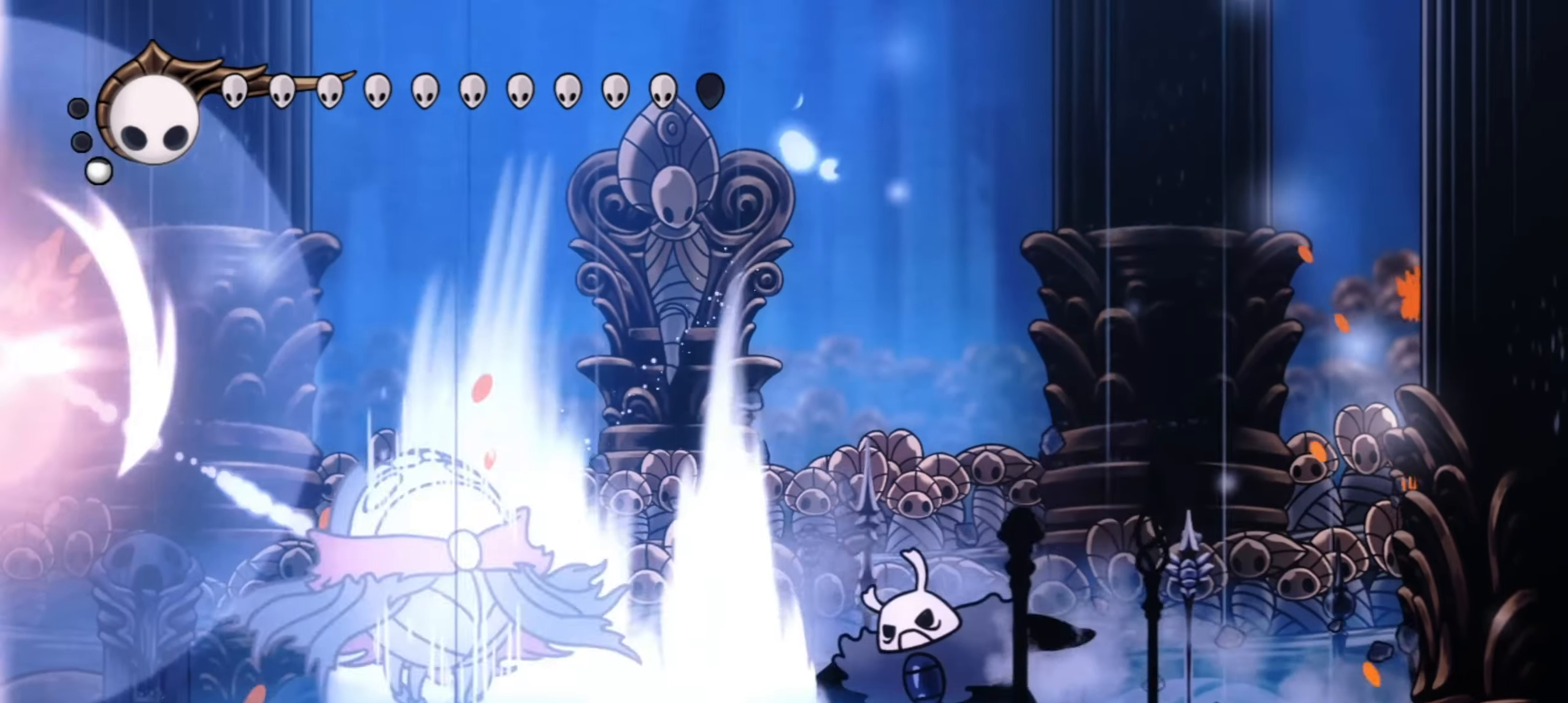
Gameplay with keyboard; each line is a JSON object with the keys held at the frame after it. "events" lists presses ("down") and releases ("up") of "a", "c", "d", "down", "f", "i", "left", "right", "s", "up", "x" and "z" between this image and that frame as [ms after this image, input, new state], when the widget could be followed in between. No other keys are recorded. Mouse input is not recorded.
{"keys": ["left", "x"], "events": [[67, "x", "down"], [67, "z", "down"], [117, "x", "up"], [117, "z", "up"], [500, "x", "down"]]}
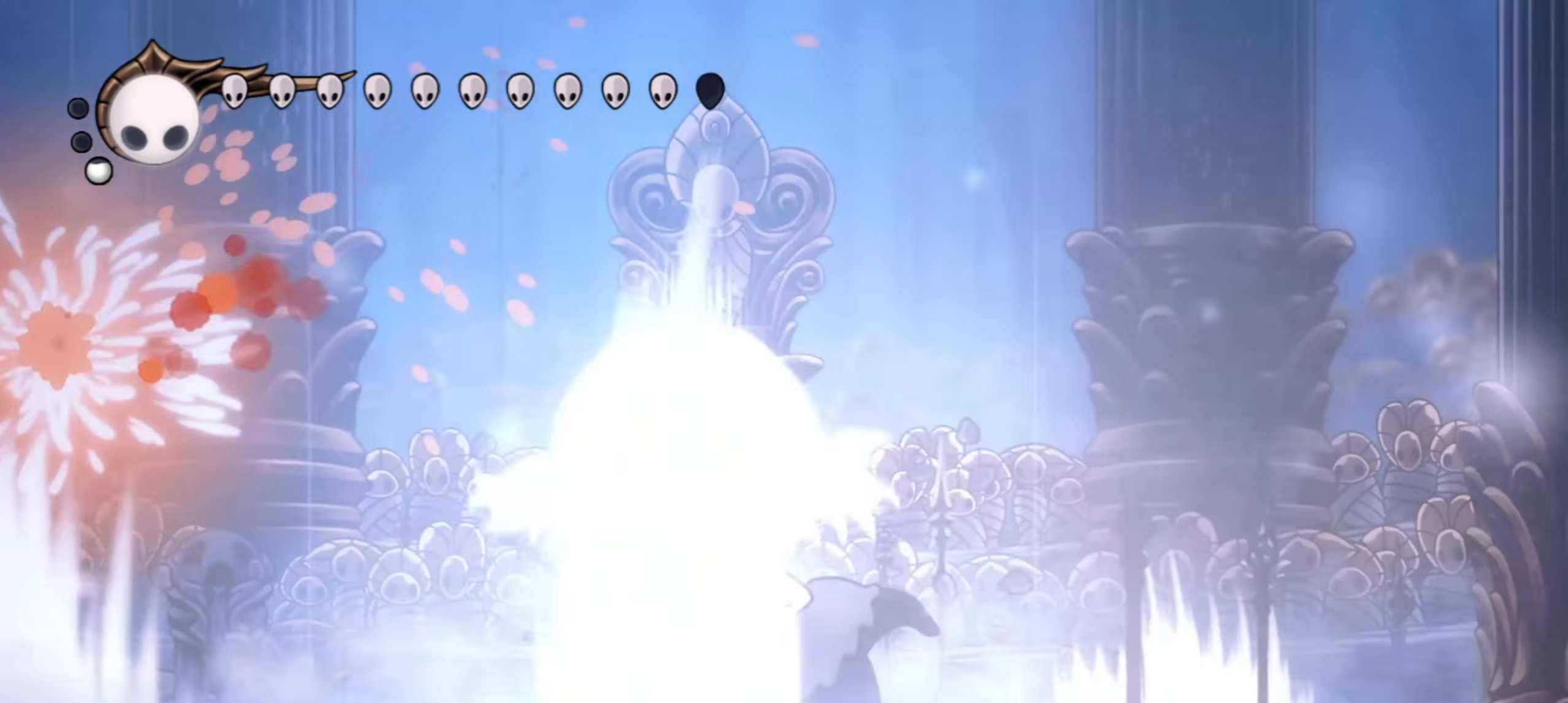
{"keys": ["left"], "events": [[83, "x", "up"]]}
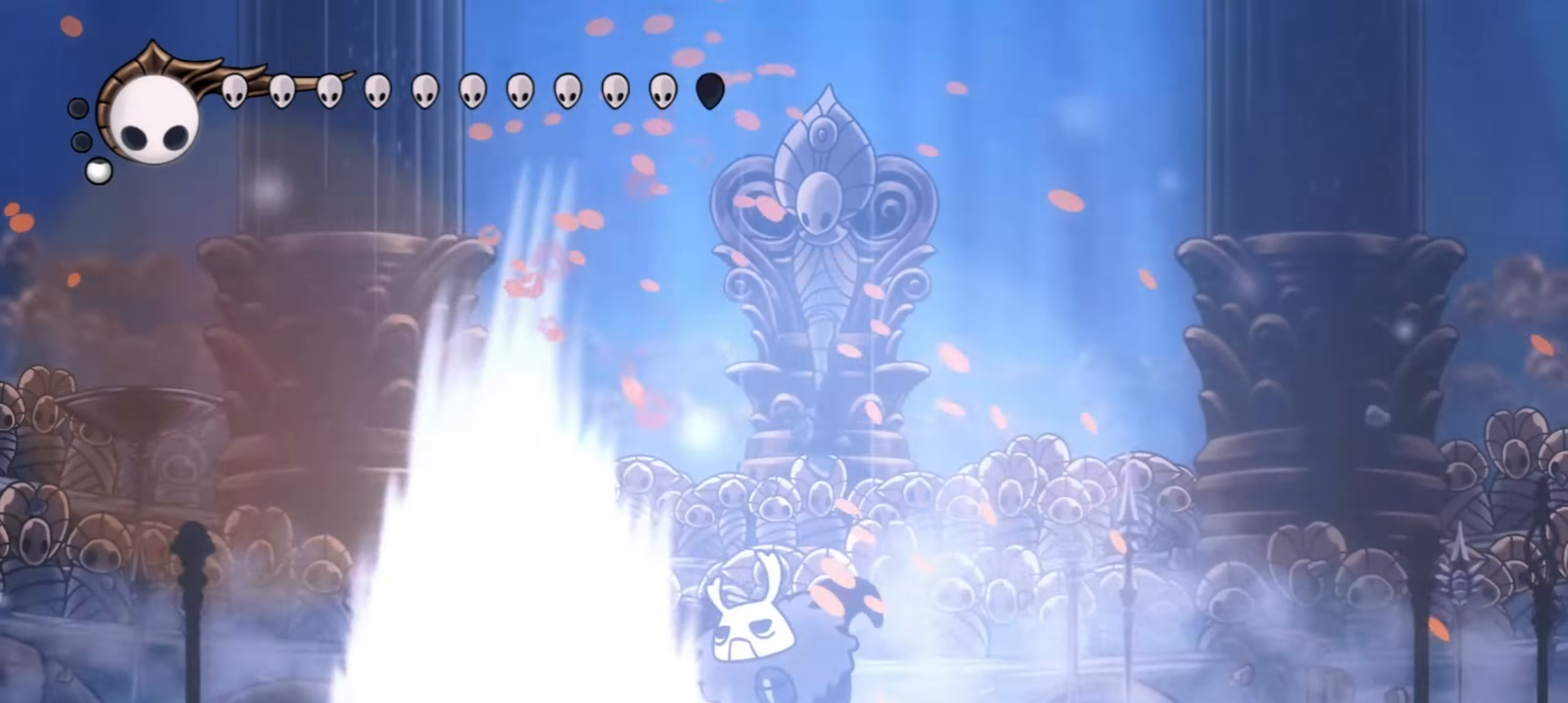
{"keys": ["a", "left"], "events": [[150, "a", "down"]]}
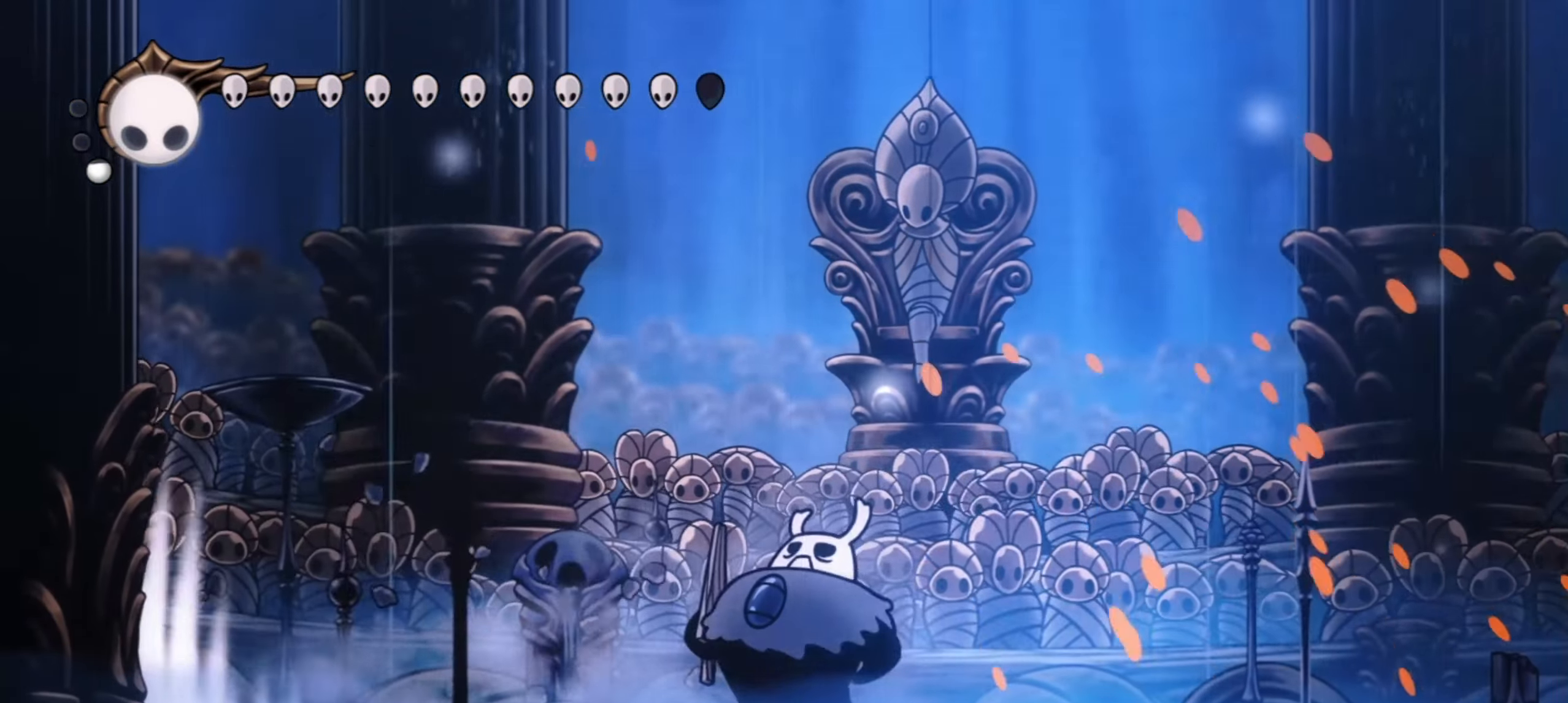
{"keys": ["a"], "events": [[167, "left", "up"]]}
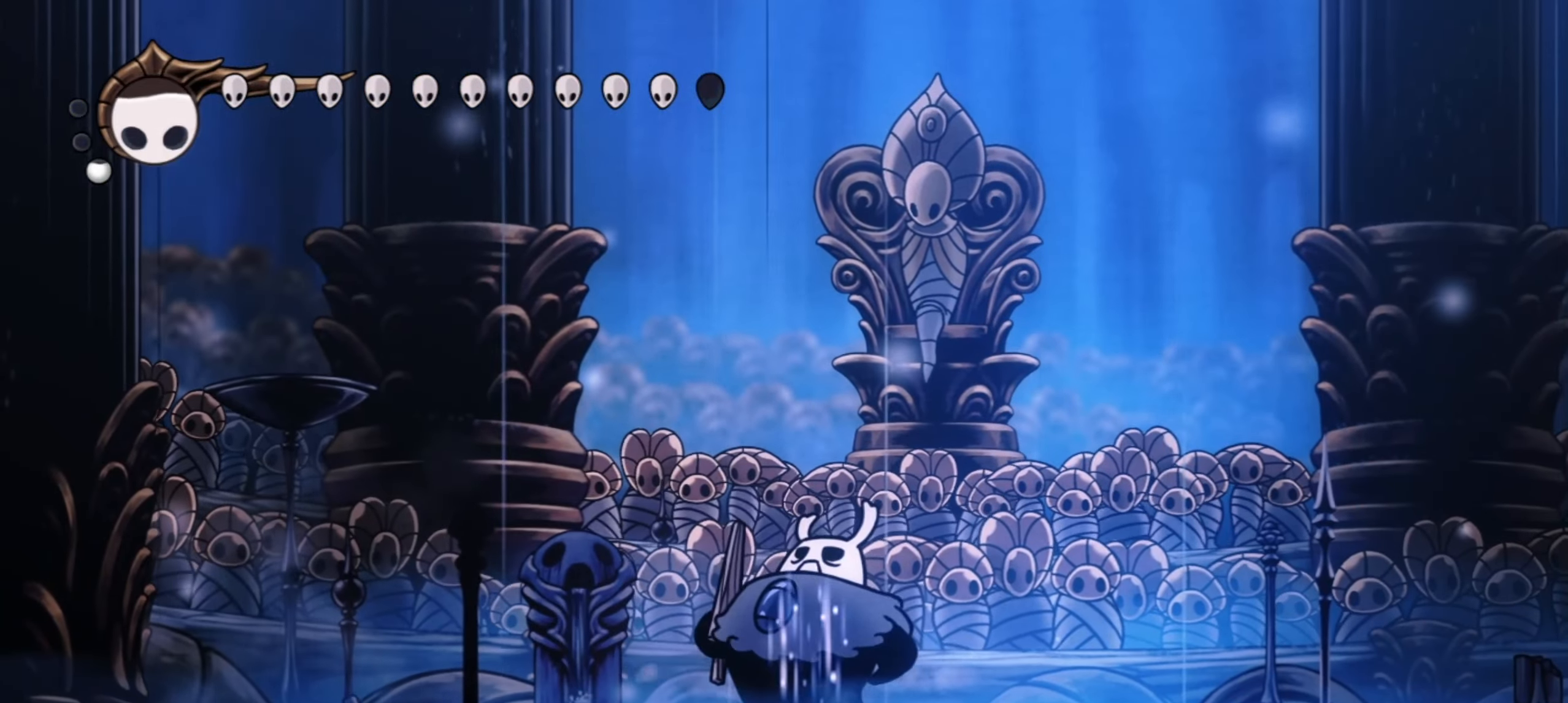
{"keys": [], "events": [[500, "a", "up"]]}
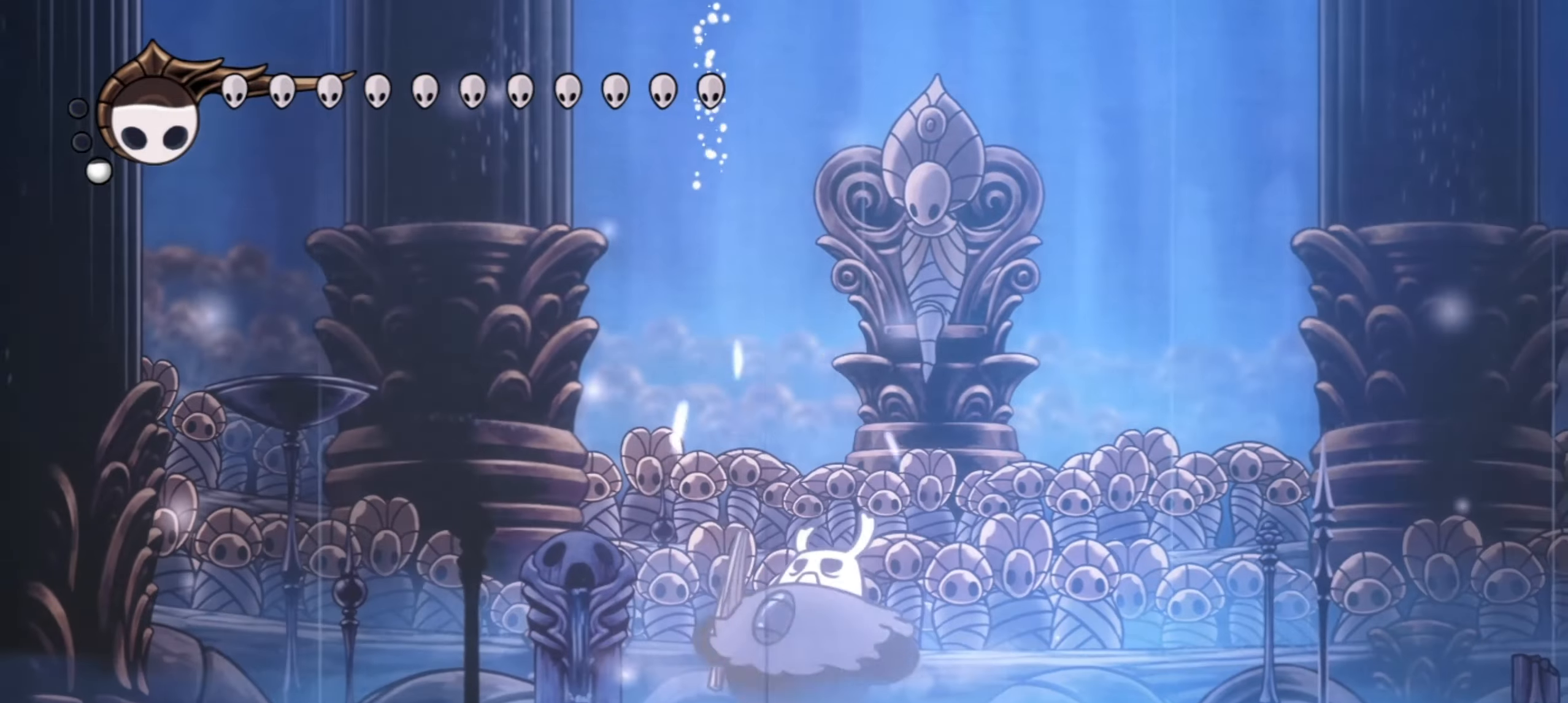
{"keys": ["right", "x"], "events": [[50, "right", "down"], [150, "x", "down"]]}
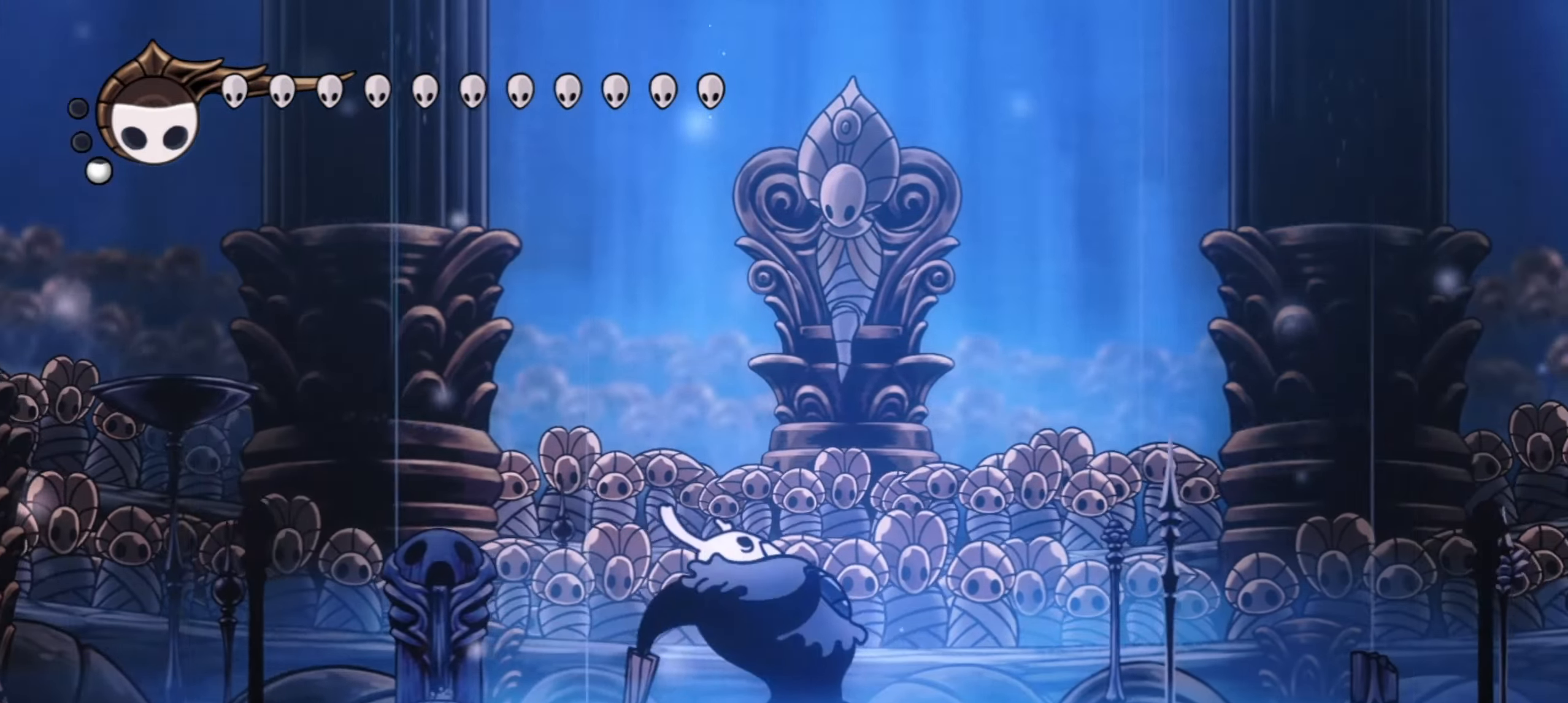
{"keys": ["right", "x"], "events": []}
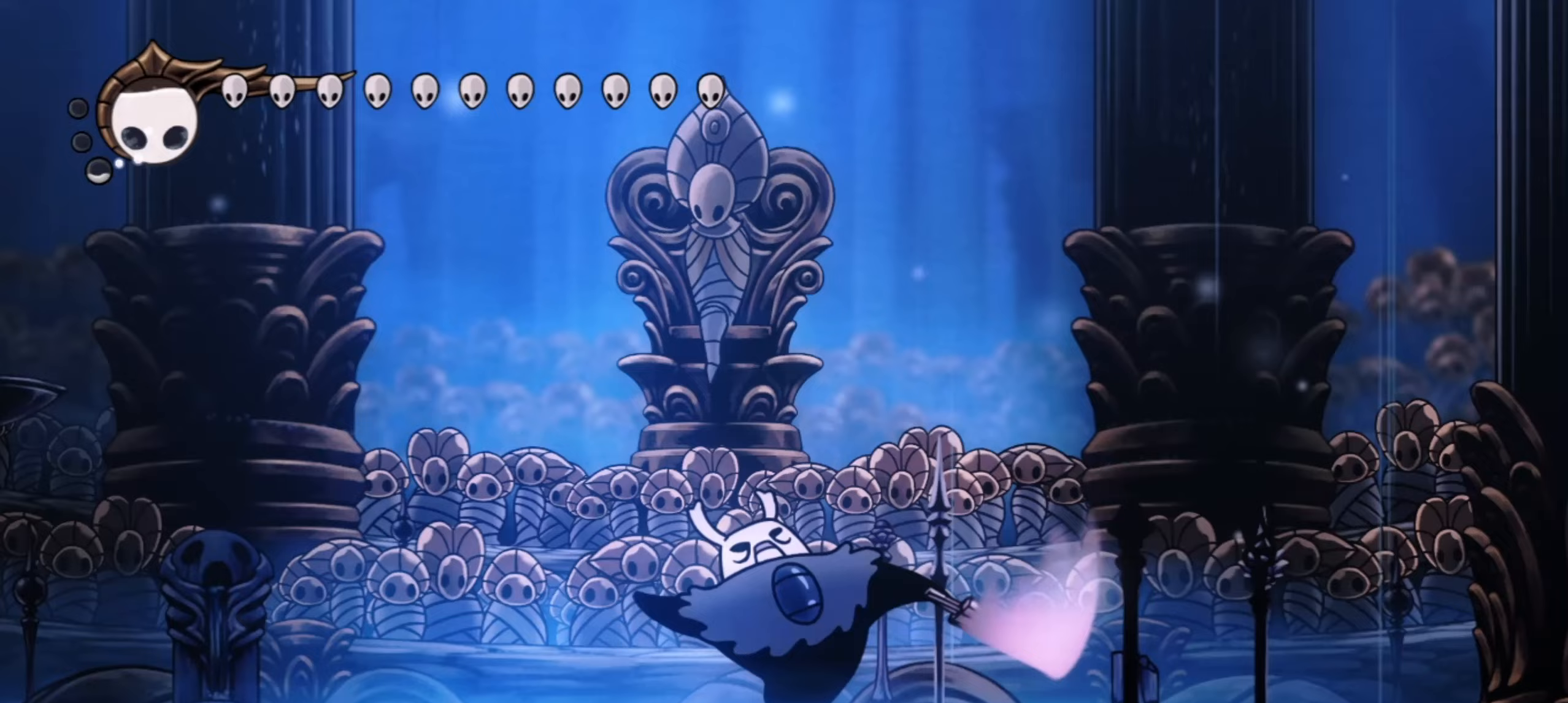
{"keys": ["left", "x"], "events": [[83, "left", "down"], [133, "right", "up"]]}
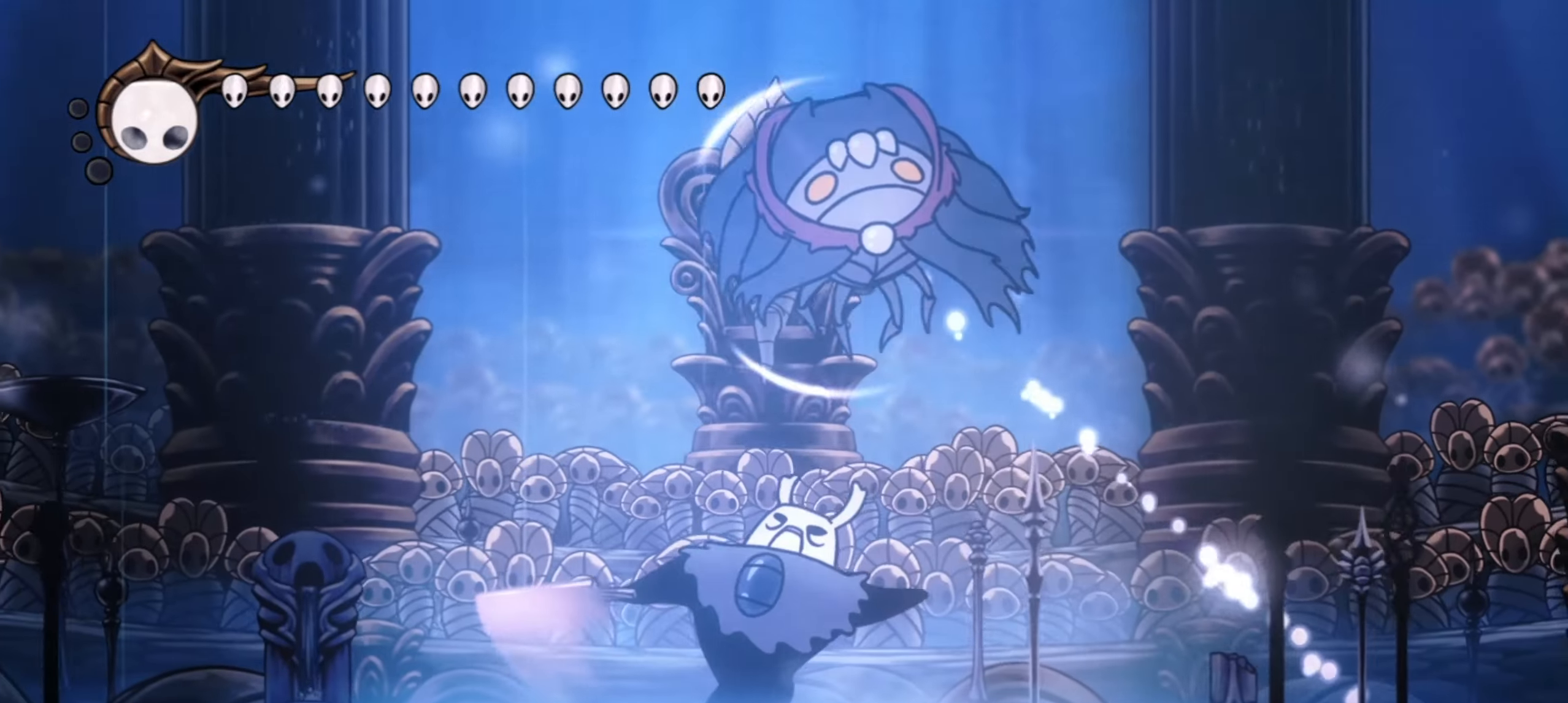
{"keys": ["left"], "events": [[50, "left", "up"], [50, "right", "down"], [200, "left", "down"], [200, "right", "up"], [200, "x", "up"], [350, "c", "down"], [483, "c", "up"]]}
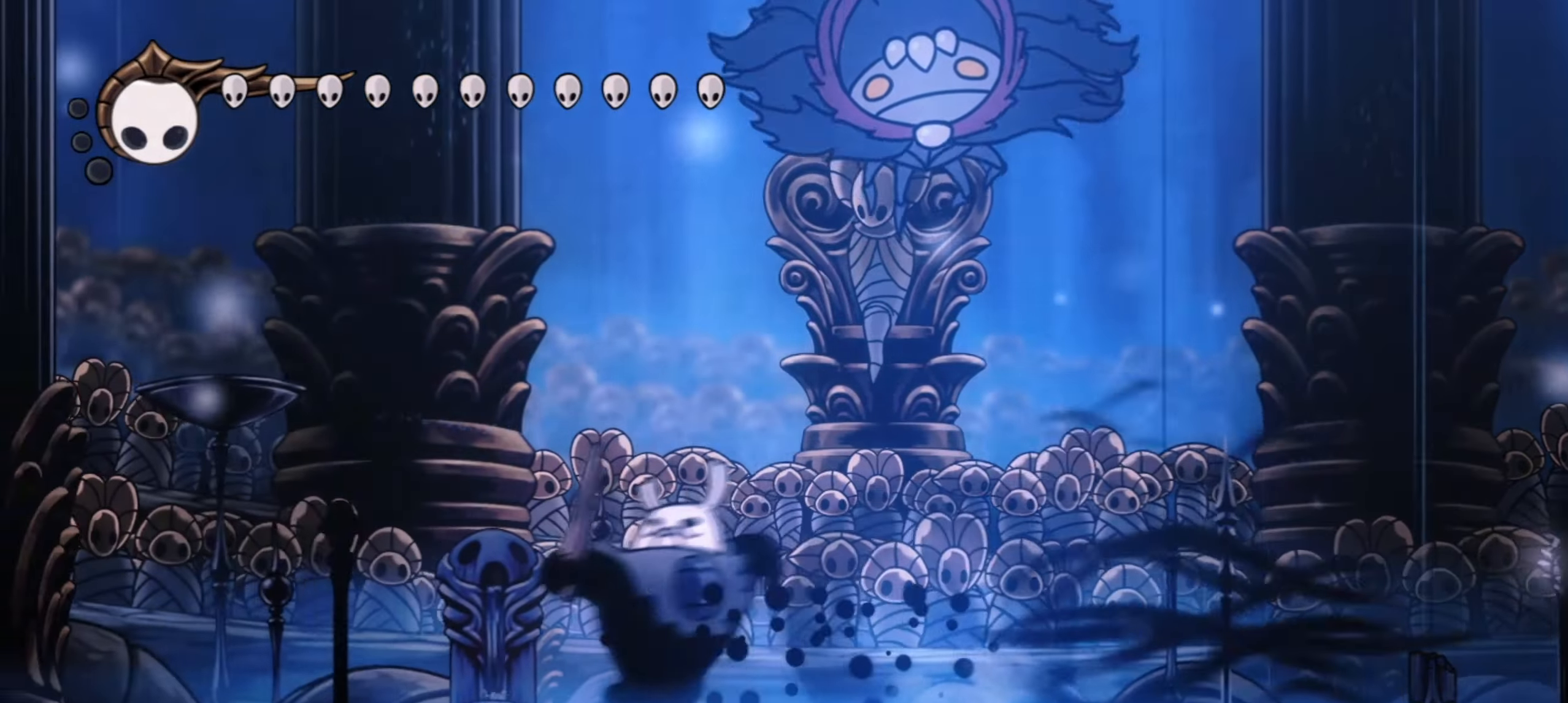
{"keys": [], "events": [[500, "left", "up"]]}
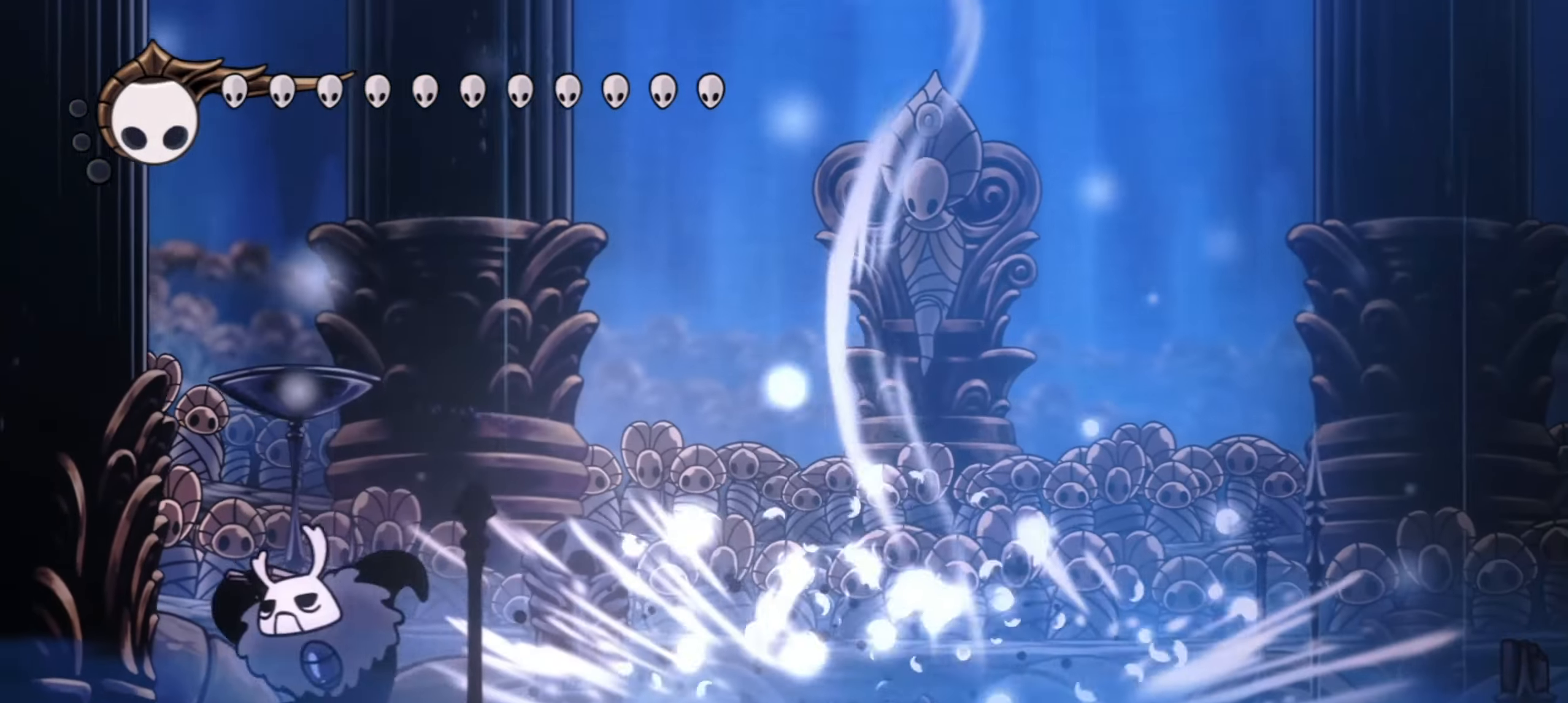
{"keys": [], "events": [[50, "right", "down"], [183, "right", "up"], [233, "x", "down"], [233, "z", "down"], [283, "z", "up"], [333, "x", "up"], [367, "z", "down"], [417, "x", "down"], [467, "x", "up"], [467, "z", "up"]]}
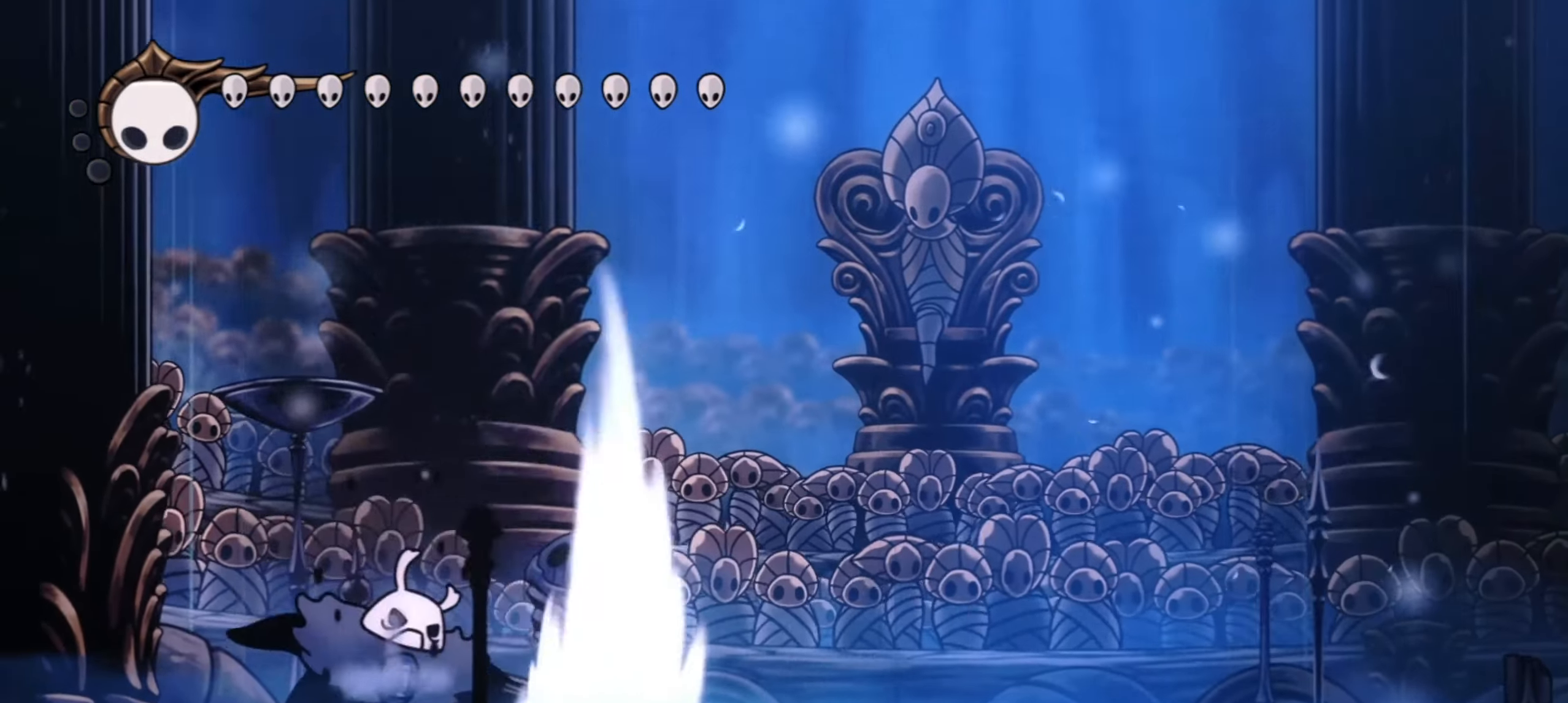
{"keys": ["right"], "events": [[50, "right", "down"], [200, "z", "down"], [250, "x", "down"], [300, "x", "up"], [300, "z", "up"]]}
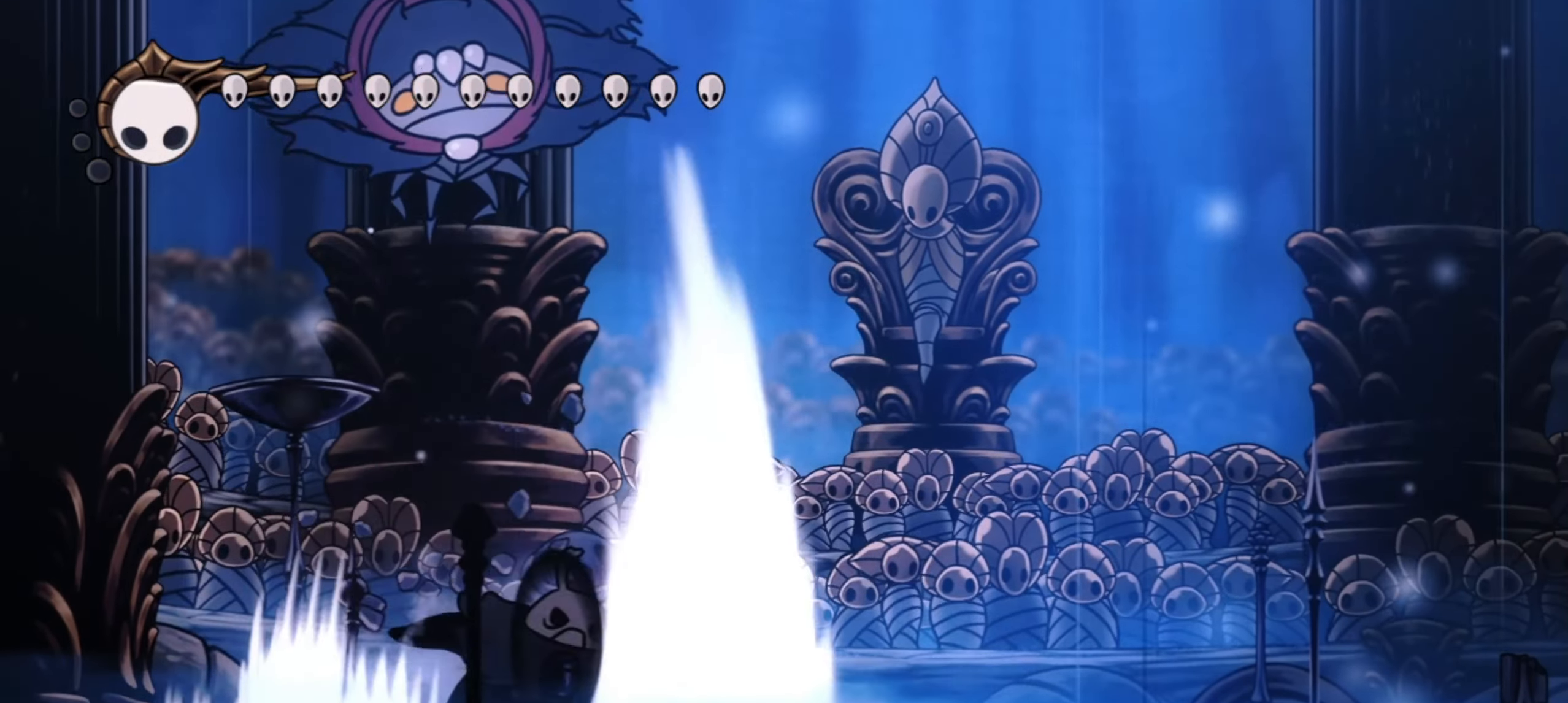
{"keys": ["right"], "events": [[267, "c", "down"], [350, "c", "up"]]}
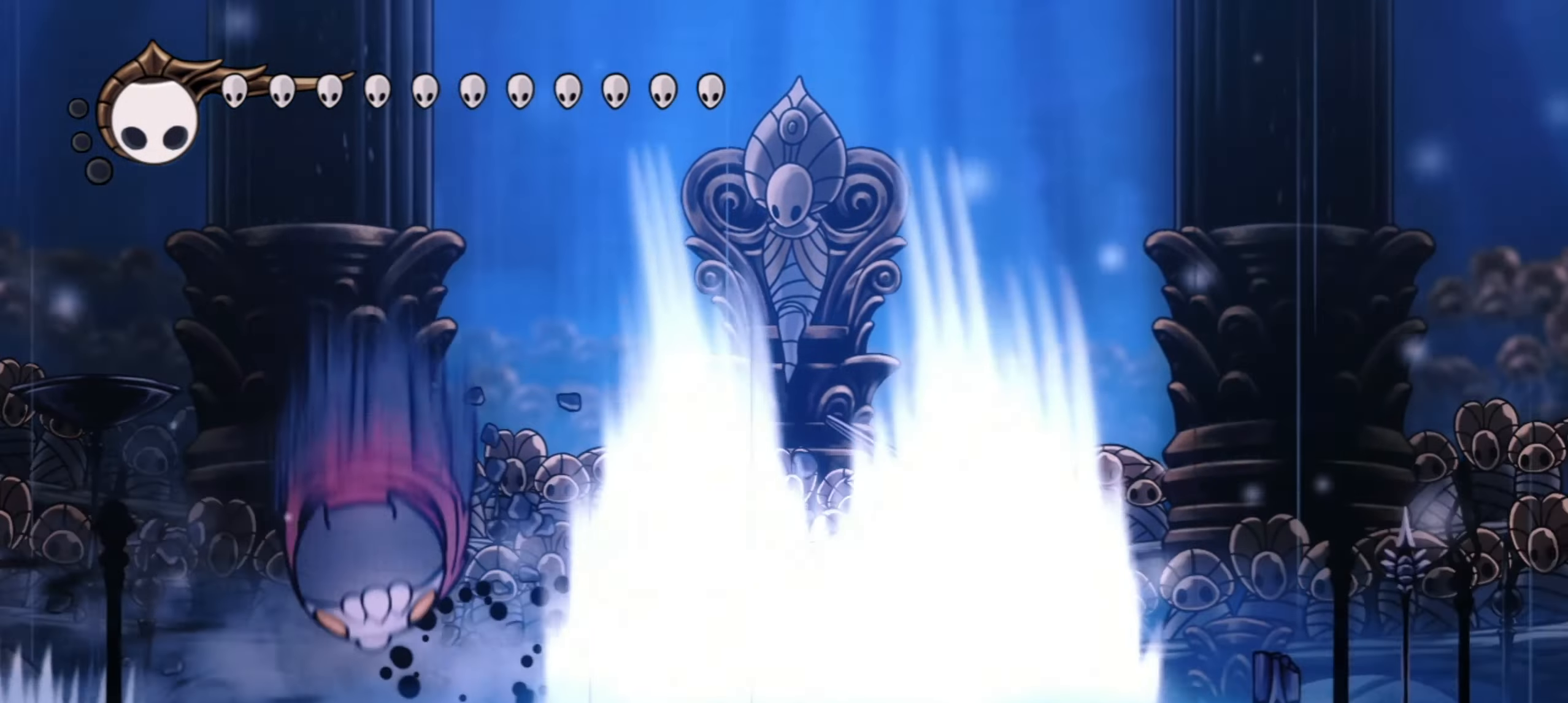
{"keys": ["left", "z"], "events": [[133, "z", "down"], [183, "x", "down"], [217, "z", "up"], [267, "x", "up"], [467, "right", "up"], [467, "z", "down"], [500, "left", "down"]]}
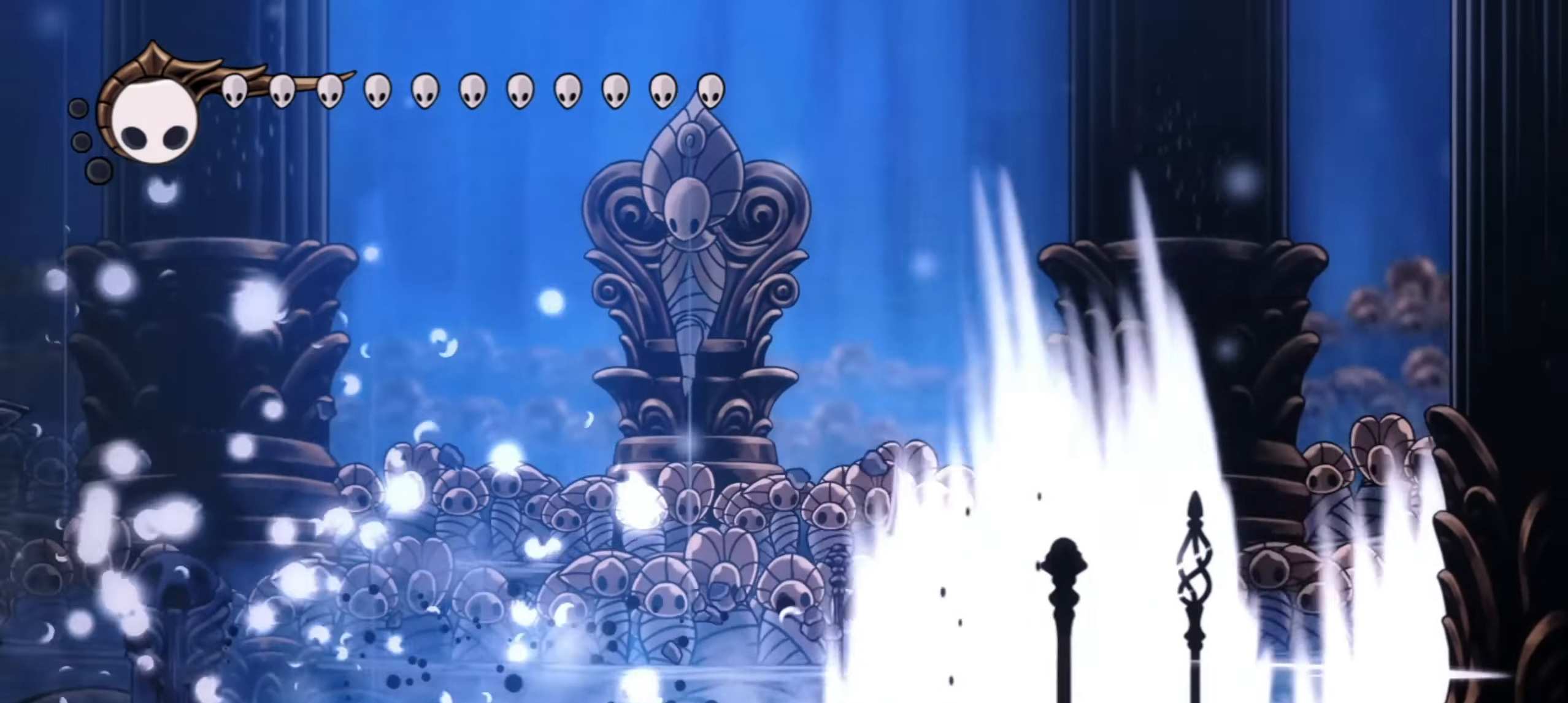
{"keys": ["left", "z"], "events": [[100, "z", "up"], [233, "z", "down"], [350, "z", "up"], [483, "z", "down"]]}
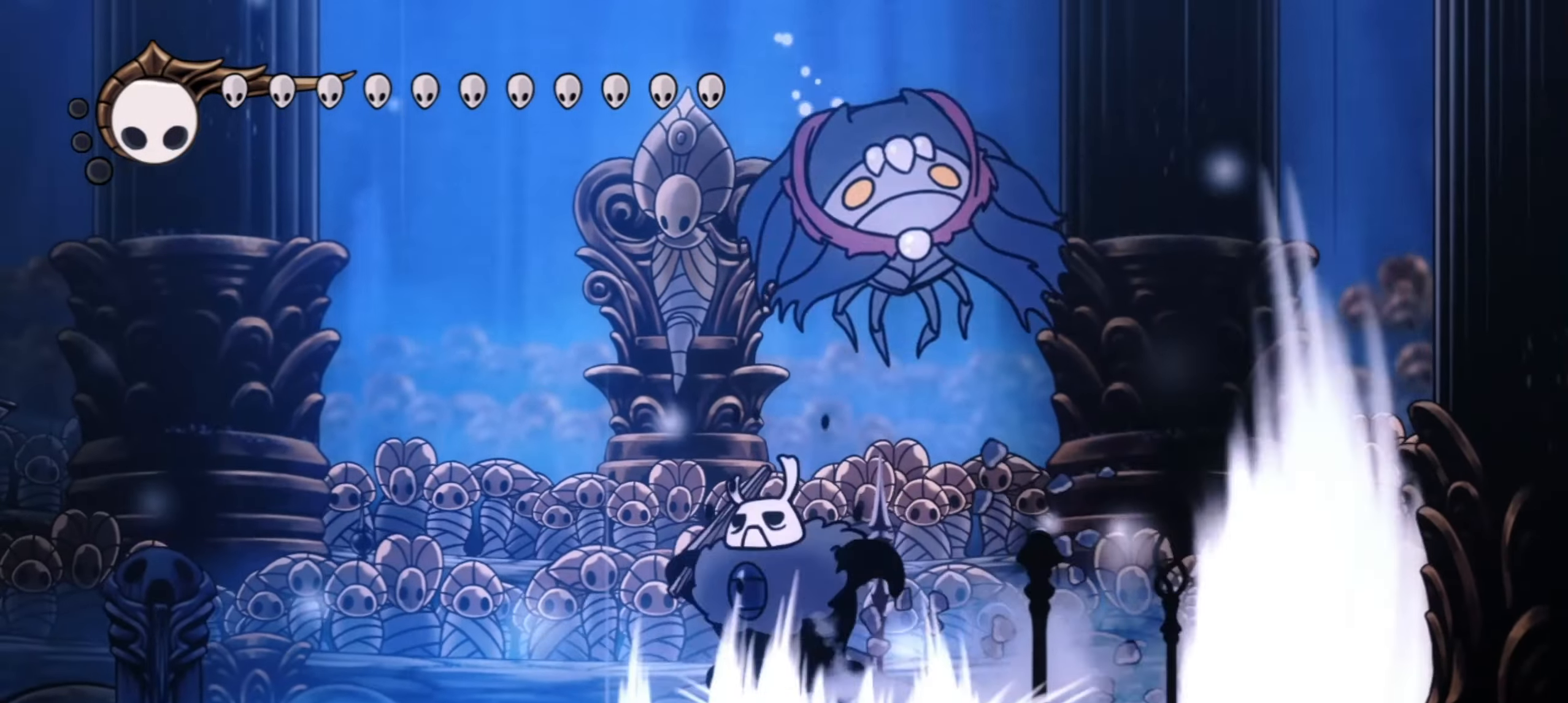
{"keys": ["left", "x", "z"], "events": [[67, "z", "up"], [167, "c", "down"], [267, "c", "up"], [450, "z", "down"], [483, "x", "down"]]}
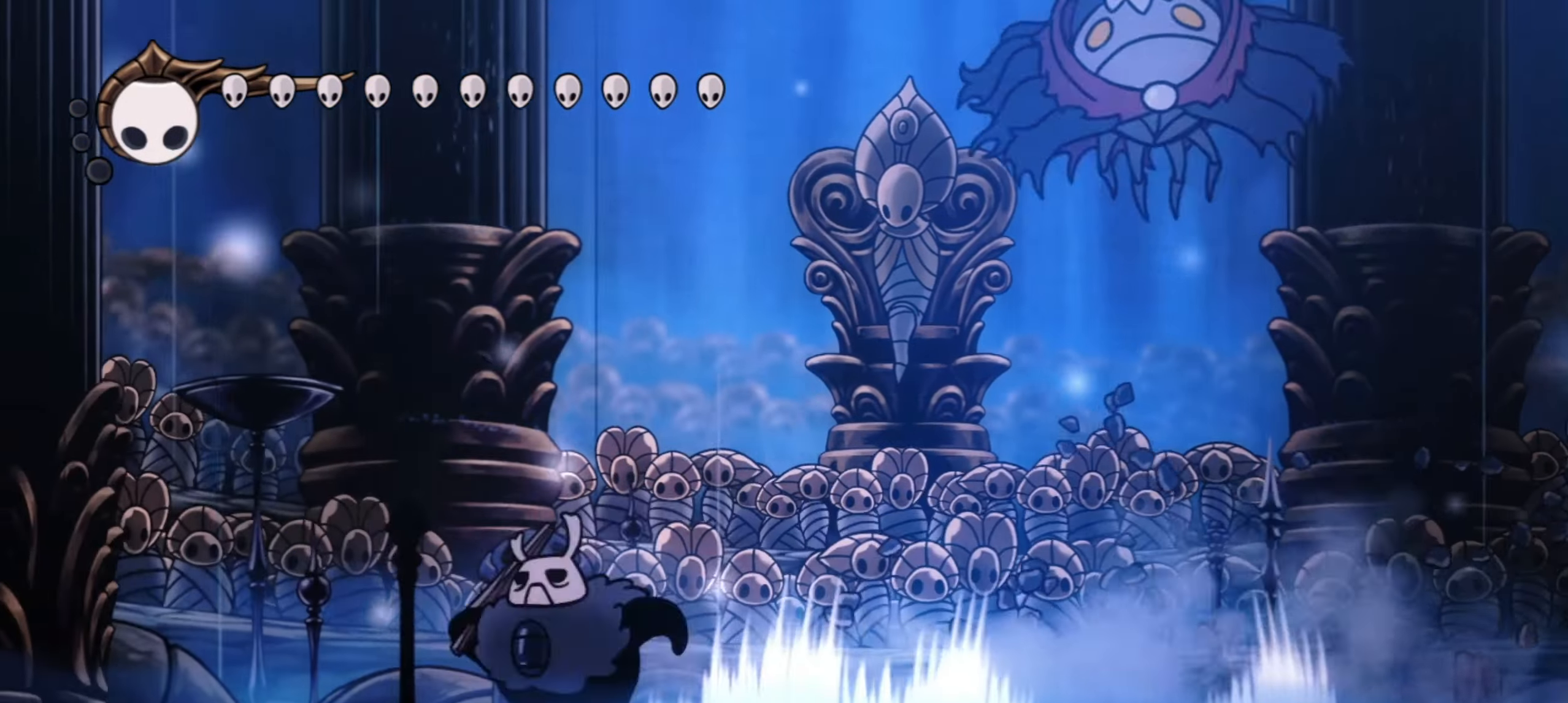
{"keys": ["right"], "events": [[33, "x", "up"], [33, "z", "up"], [233, "left", "up"], [283, "x", "down"], [283, "z", "down"], [317, "x", "up"], [367, "z", "up"], [417, "right", "down"], [417, "x", "down"], [417, "z", "down"], [467, "x", "up"], [467, "z", "up"]]}
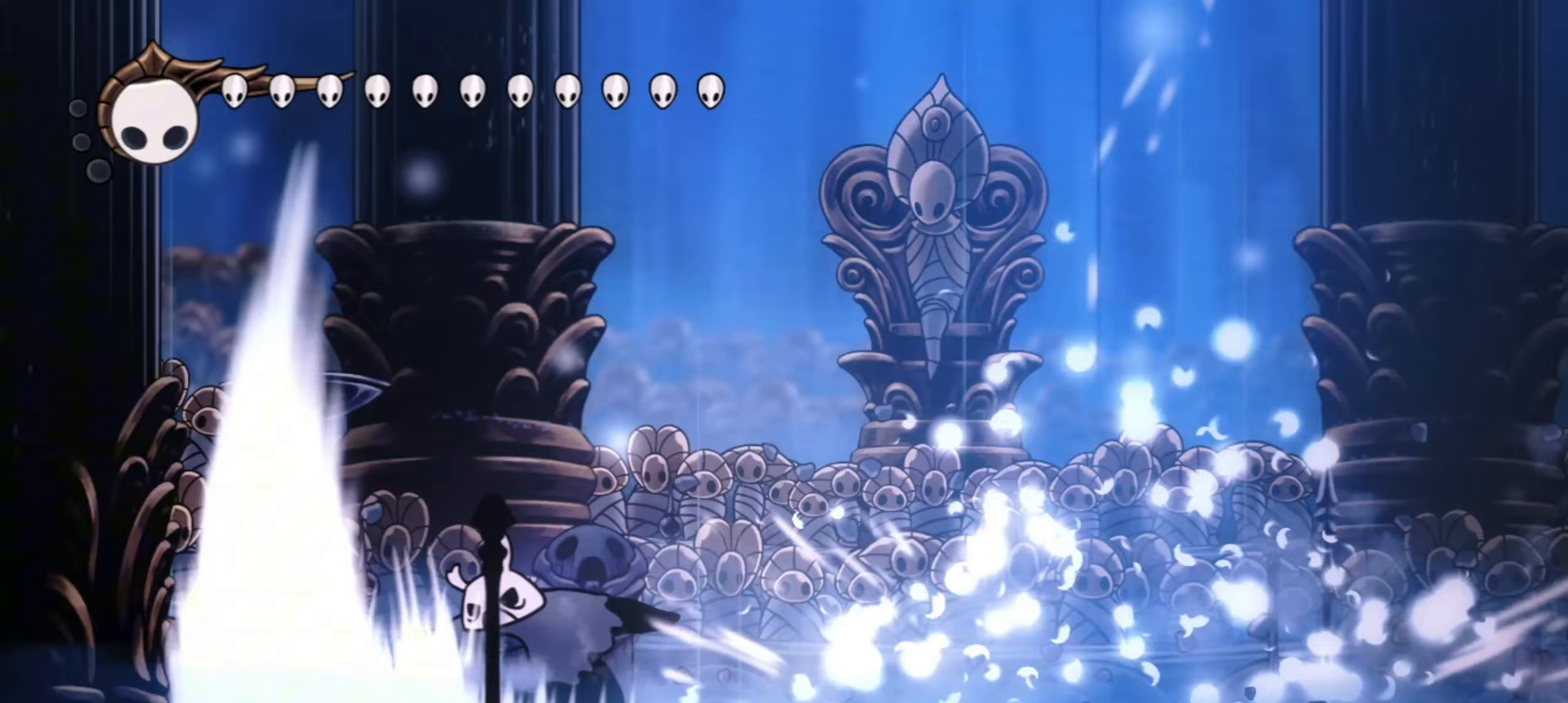
{"keys": ["right"], "events": [[100, "z", "down"], [150, "x", "down"], [200, "x", "up"], [200, "z", "up"], [283, "x", "down"], [283, "z", "down"], [333, "x", "up"], [333, "z", "up"]]}
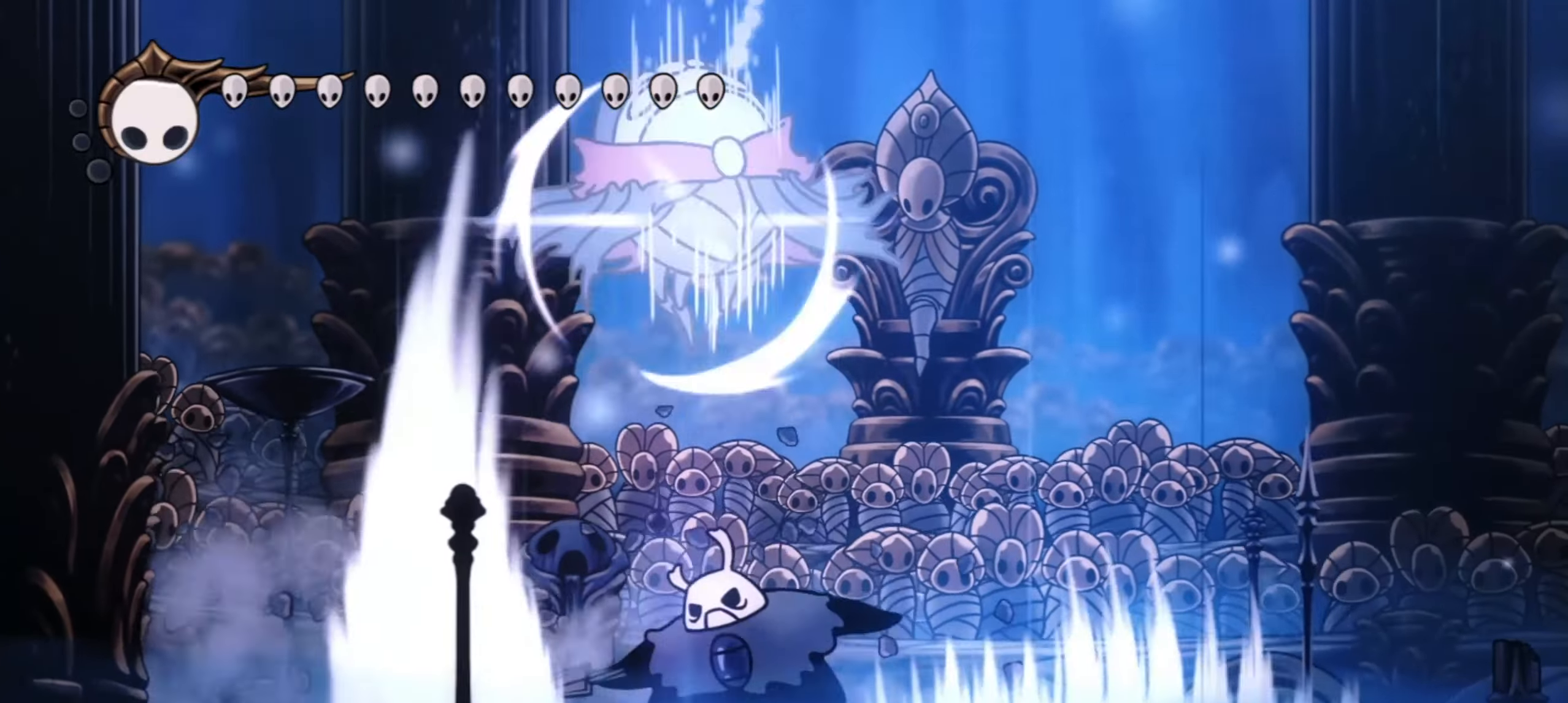
{"keys": ["right"], "events": [[33, "z", "down"], [67, "z", "up"], [167, "x", "down"], [217, "x", "up"], [267, "z", "down"], [350, "z", "up"]]}
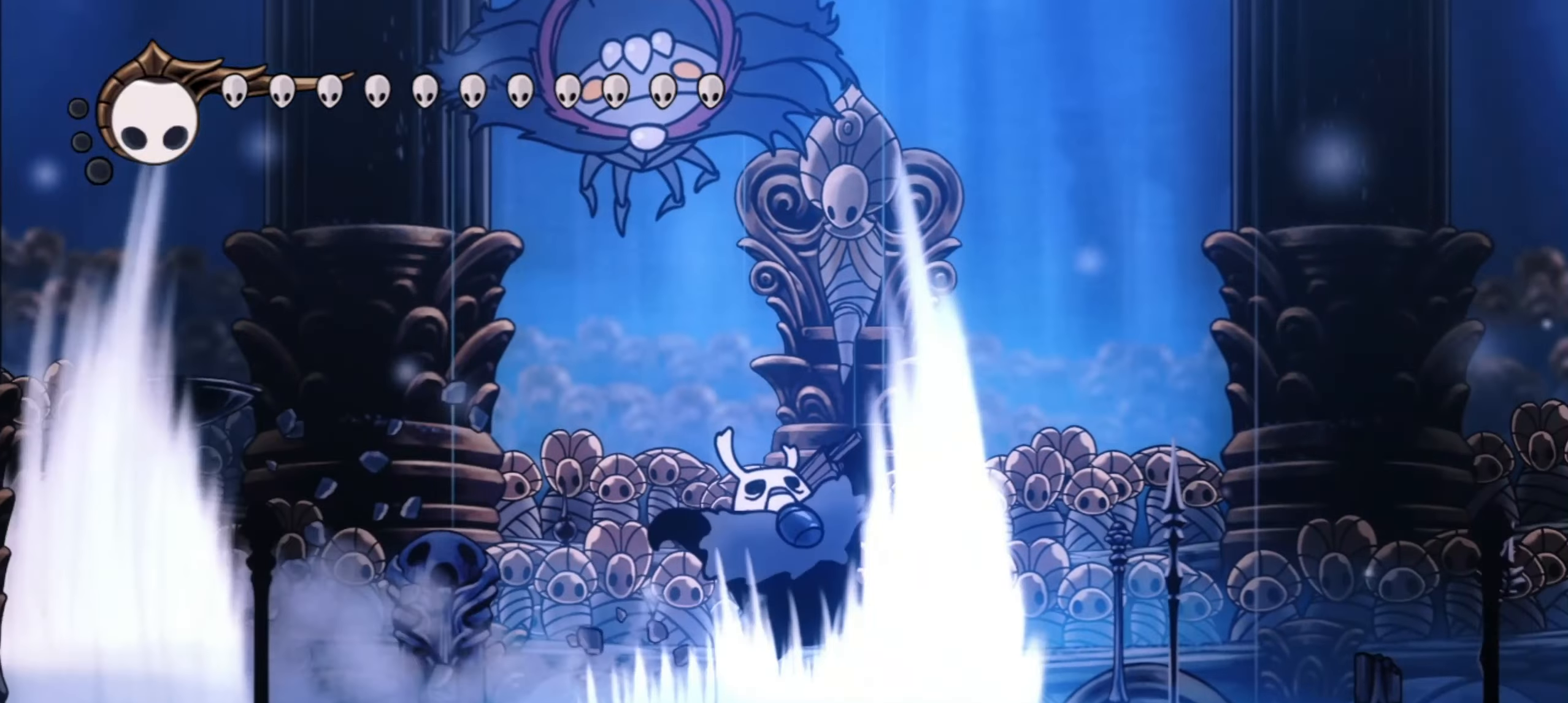
{"keys": ["right"], "events": [[183, "c", "down"], [317, "c", "up"]]}
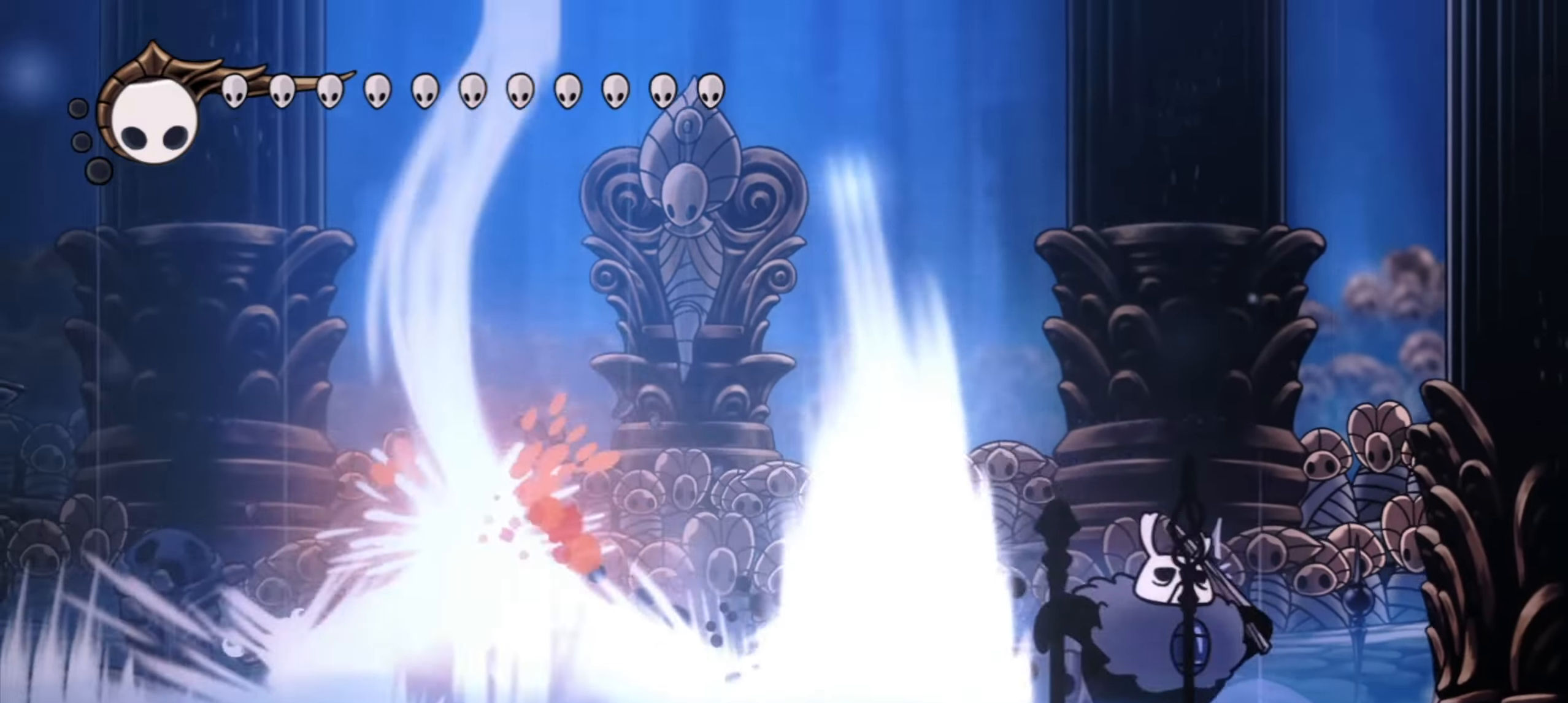
{"keys": [], "events": [[150, "left", "down"], [150, "right", "up"], [200, "x", "down"], [200, "z", "down"], [283, "x", "up"], [283, "z", "up"], [383, "left", "up"], [383, "x", "down"], [383, "z", "down"], [433, "x", "up"], [433, "z", "up"]]}
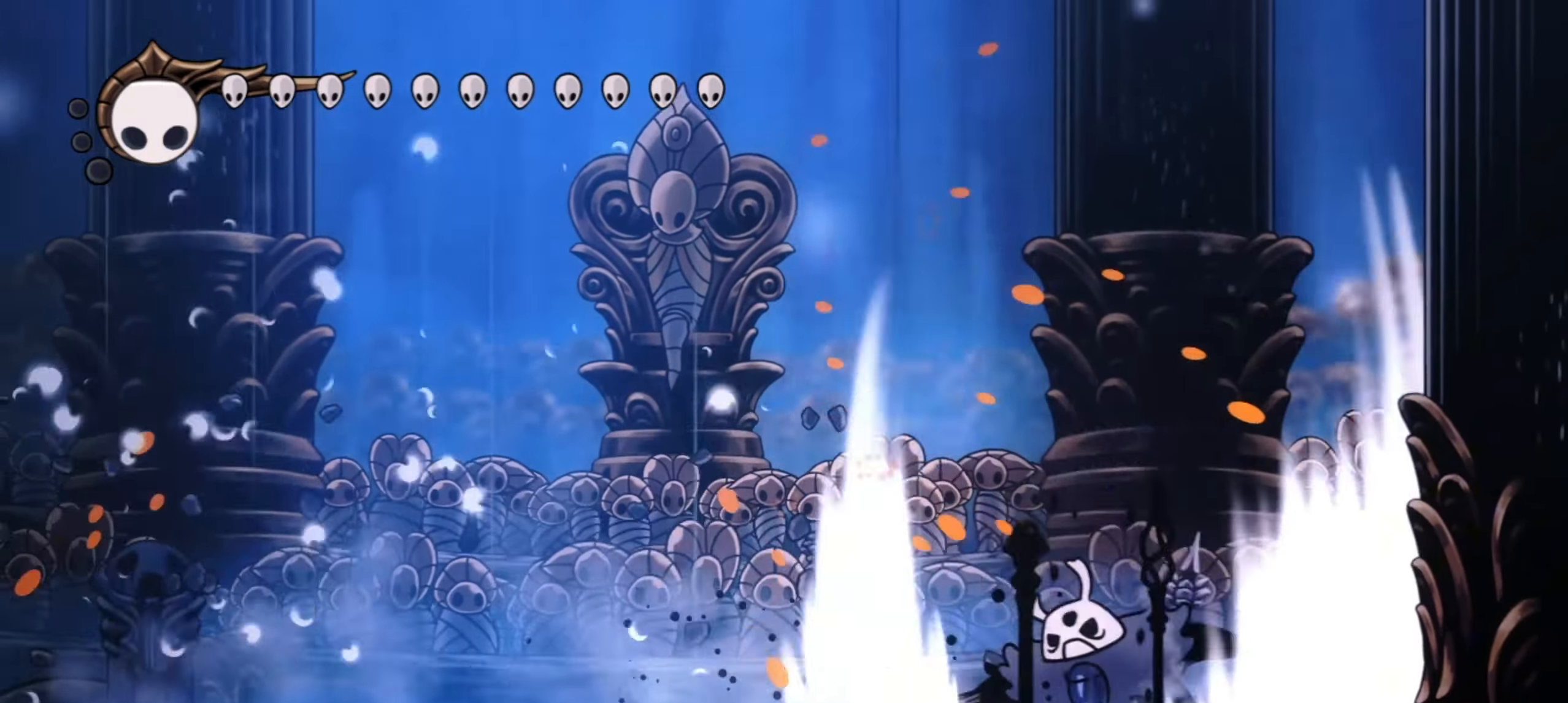
{"keys": ["left"], "events": [[17, "x", "down"], [17, "z", "down"], [67, "x", "up"], [67, "z", "up"], [300, "x", "down"], [300, "z", "down"], [350, "x", "up"], [350, "z", "up"], [450, "left", "down"]]}
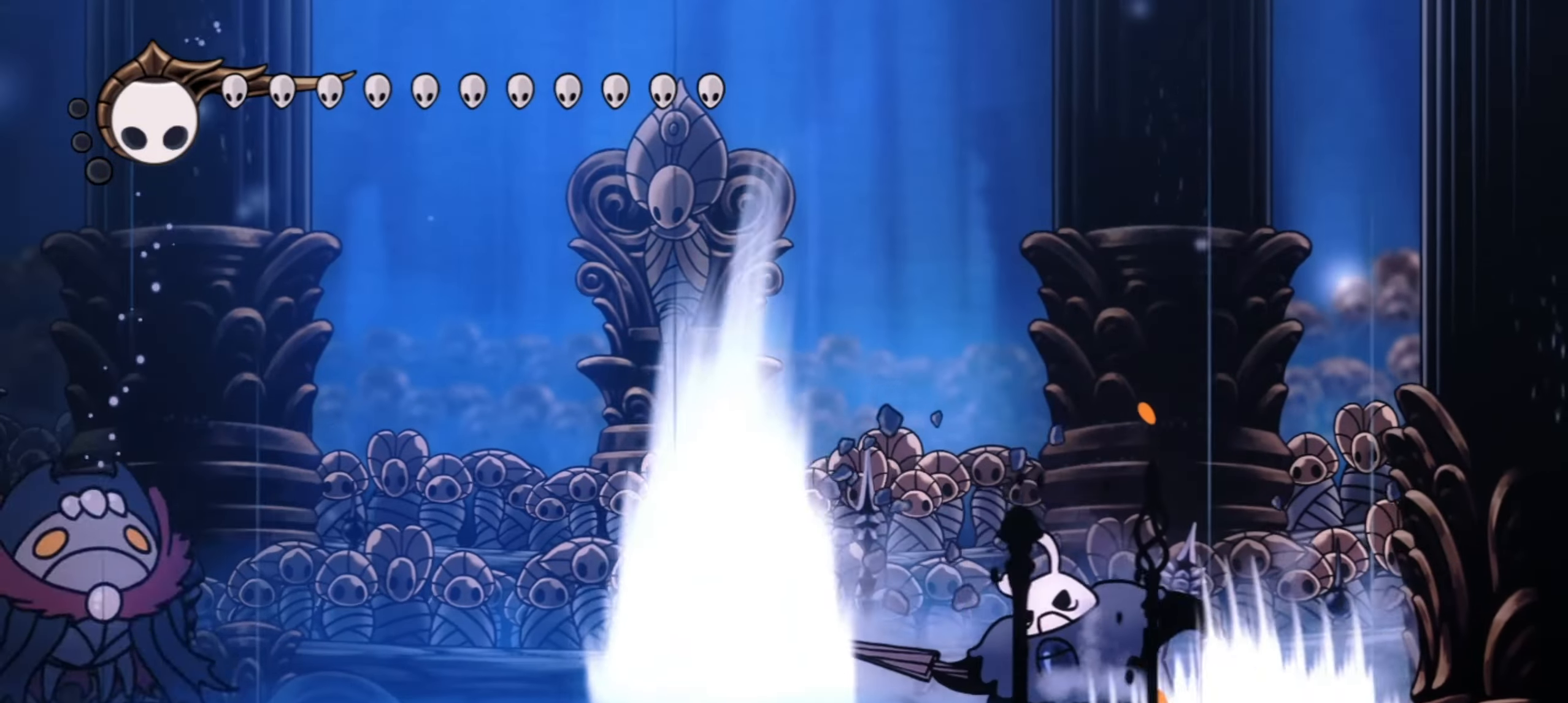
{"keys": ["left"], "events": [[83, "x", "down"], [83, "z", "down"], [183, "x", "up"], [183, "z", "up"], [233, "x", "down"], [233, "z", "down"], [317, "x", "up"], [317, "z", "up"]]}
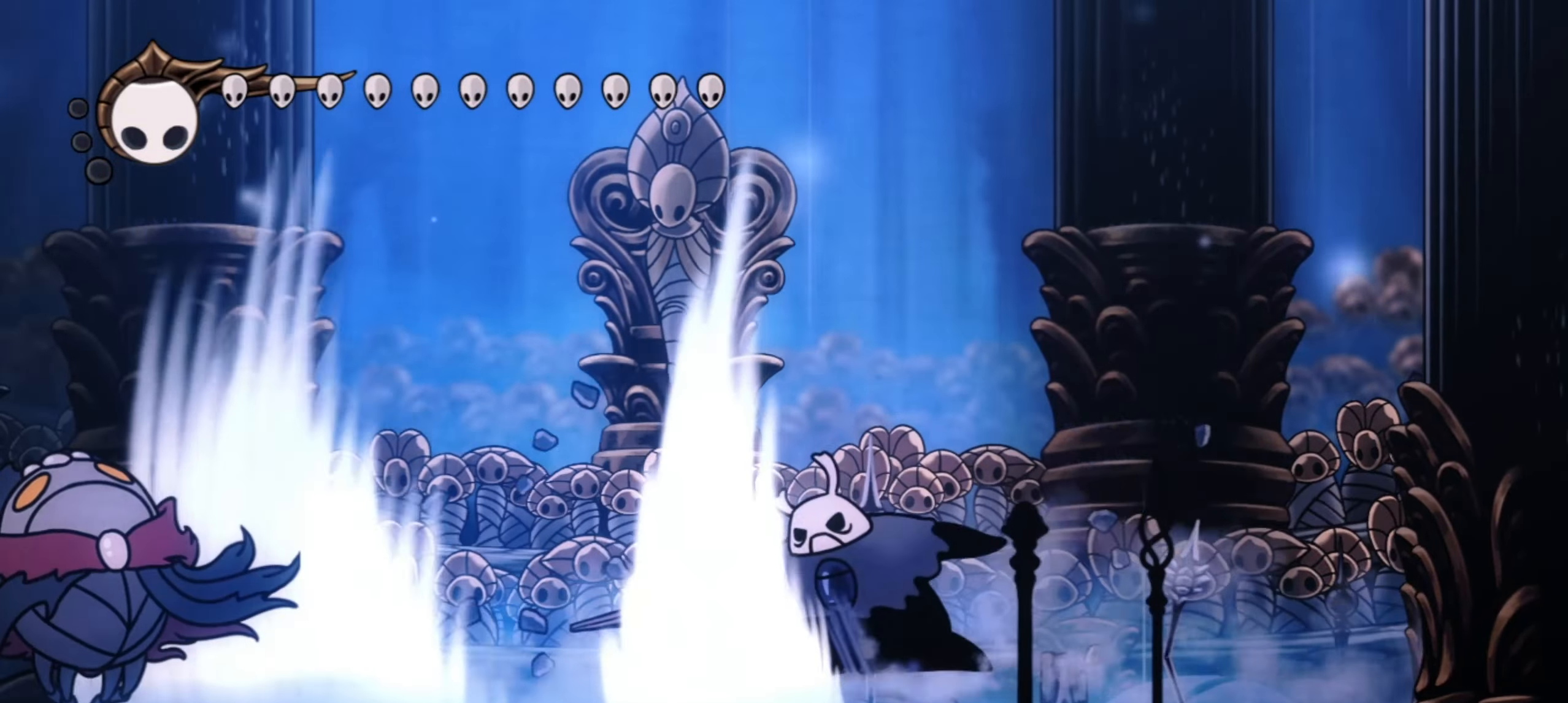
{"keys": ["left"], "events": [[150, "x", "down"], [150, "z", "down"], [200, "x", "up"], [200, "z", "up"], [283, "z", "down"], [333, "x", "down"], [383, "x", "up"], [383, "z", "up"]]}
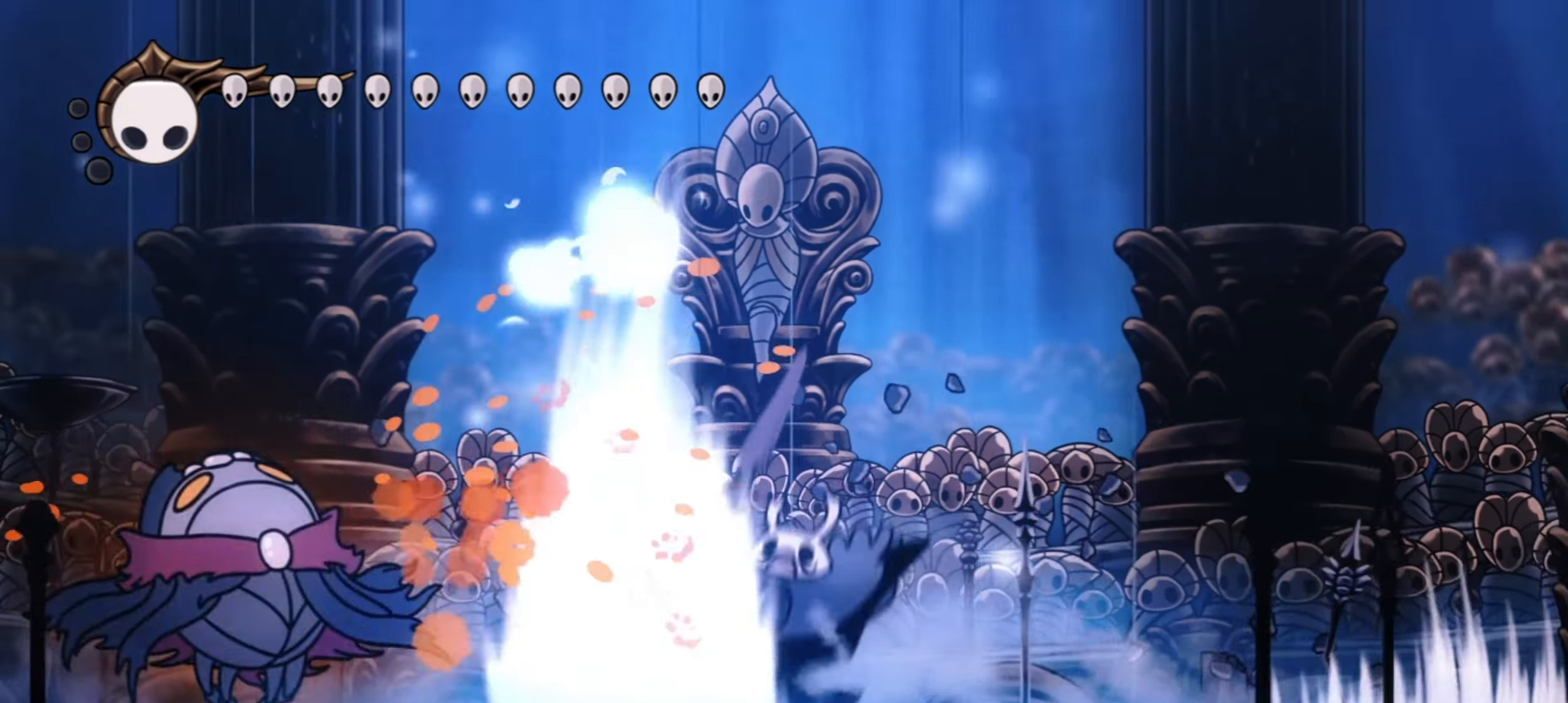
{"keys": [], "events": [[17, "x", "down"], [67, "x", "up"], [117, "left", "up"], [117, "z", "down"], [167, "x", "down"], [167, "z", "up"], [217, "x", "up"], [250, "z", "down"], [300, "x", "down"], [350, "x", "up"], [350, "z", "up"], [450, "x", "down"], [483, "x", "up"]]}
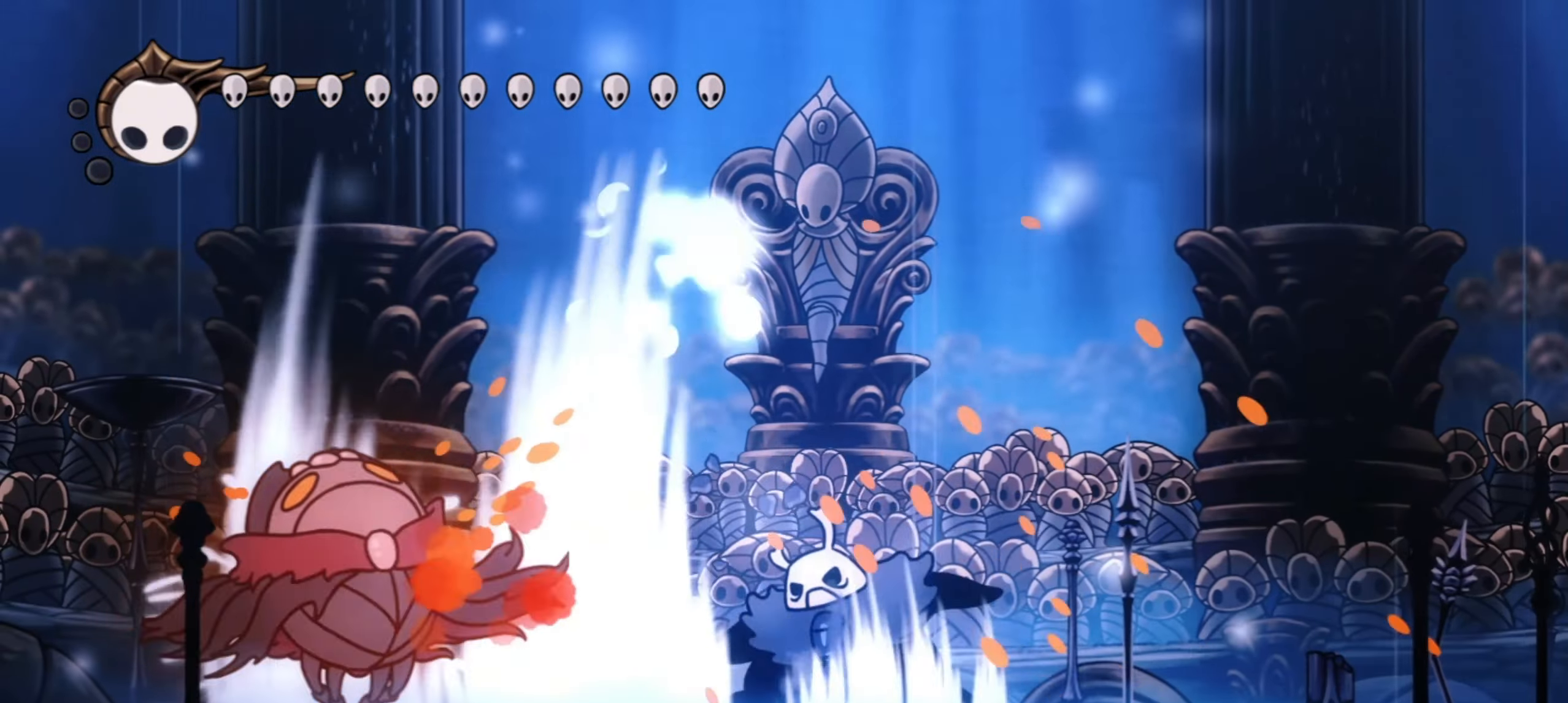
{"keys": ["right"], "events": [[33, "z", "down"], [100, "x", "down"], [100, "z", "up"], [133, "x", "up"], [233, "x", "down"], [233, "z", "down"], [267, "right", "down"], [267, "x", "up"], [267, "z", "up"]]}